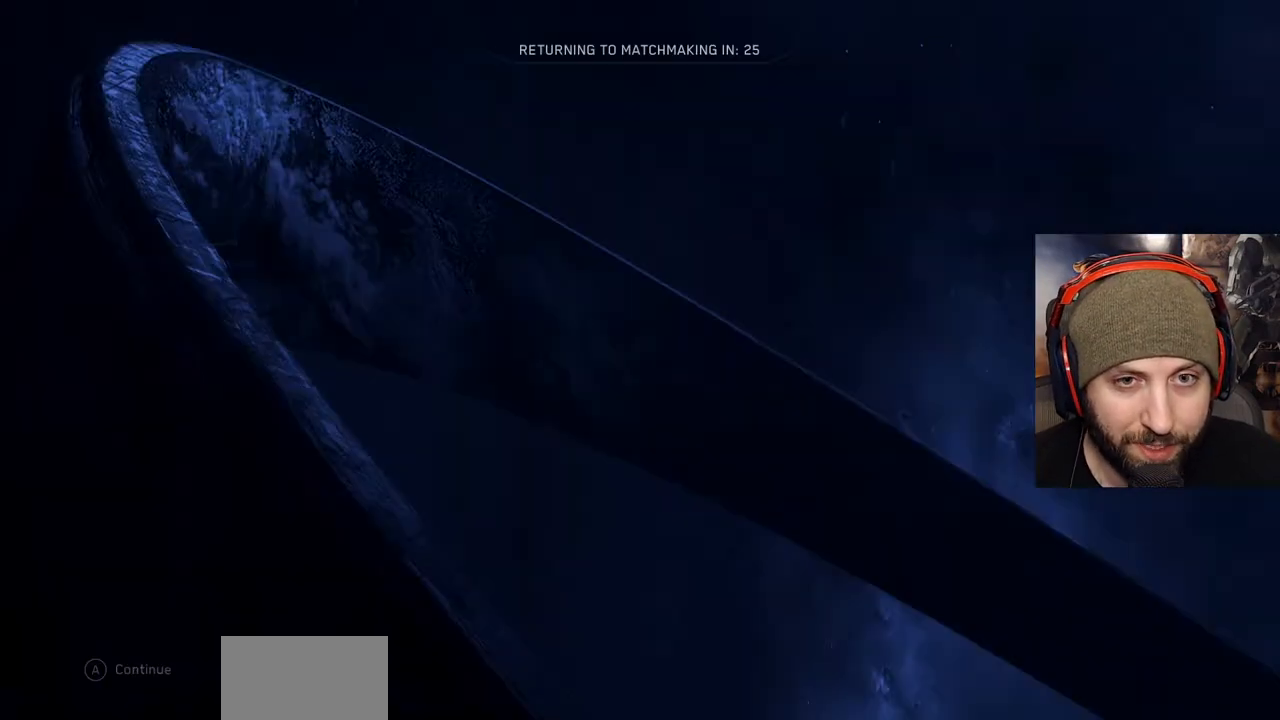
Gameplay with a controller (Xbox layout); each line is a JSON object with the inputs held at the frame after it. "events" lists button and stick changes between this image and that frame as [ms after this image, input, new state], when the widget could be followed in between.
{"buttons": ["B"], "left_stick": "center", "right_stick": "center", "events": [[467, "B", "down"]]}
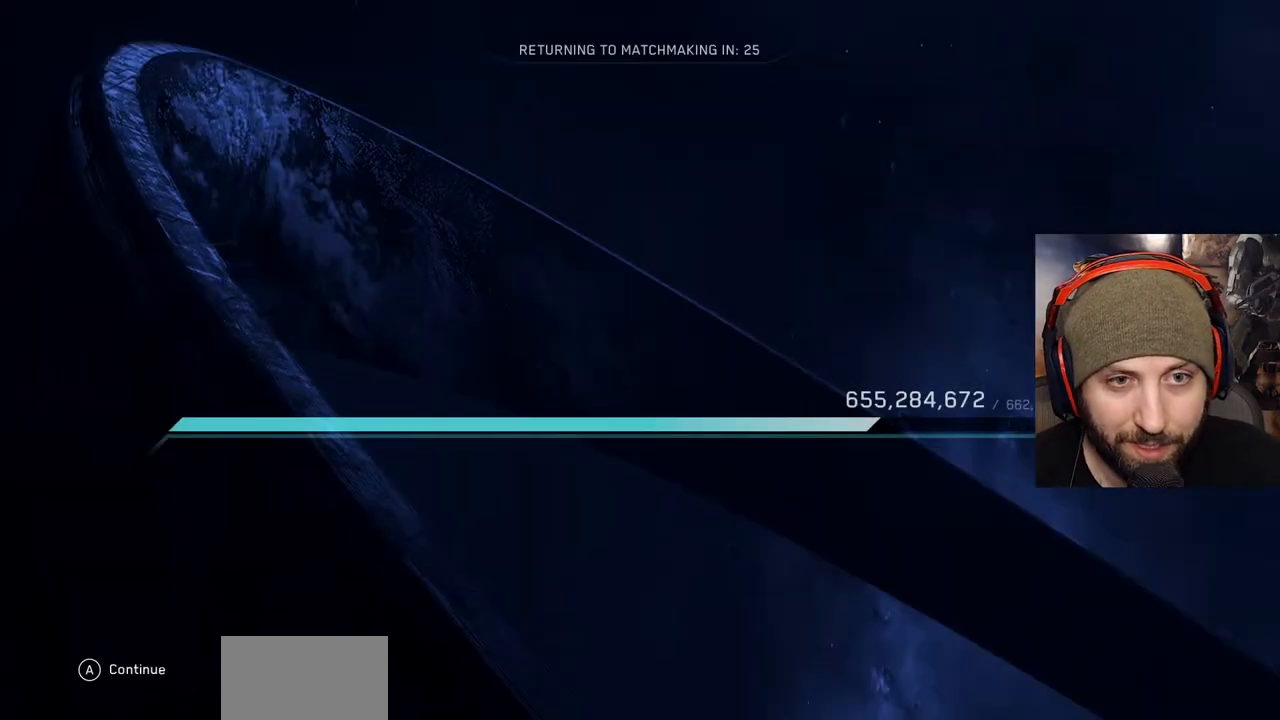
{"buttons": [], "left_stick": "center", "right_stick": "center", "events": [[83, "B", "up"], [200, "B", "down"], [350, "B", "up"]]}
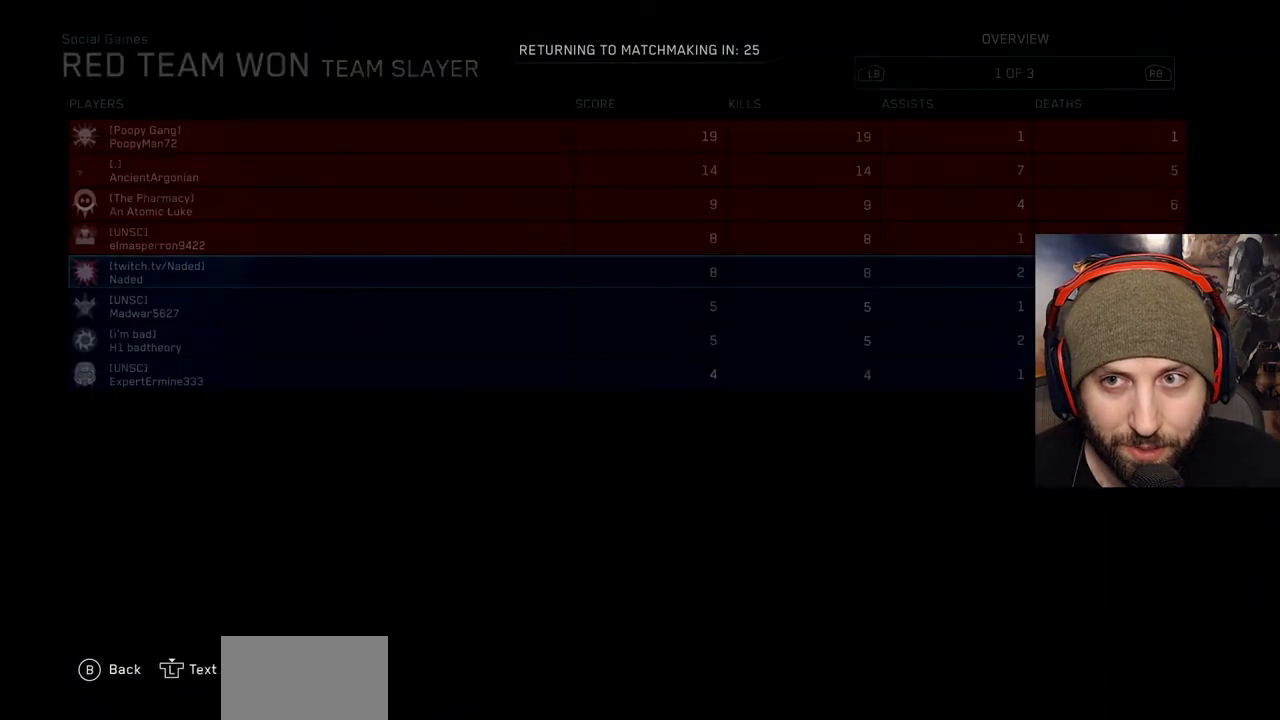
{"buttons": [], "left_stick": "center", "right_stick": "center"}
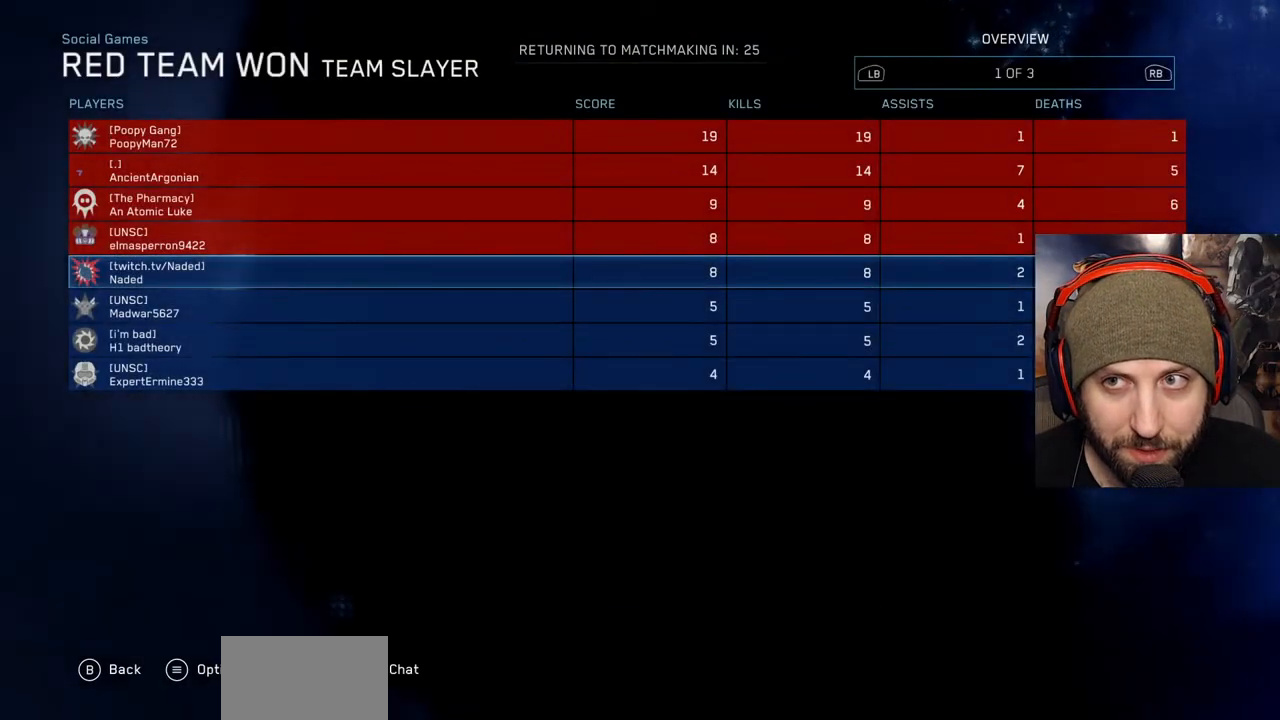
{"buttons": [], "left_stick": "center", "right_stick": "center", "events": [[283, "B", "down"], [450, "B", "up"]]}
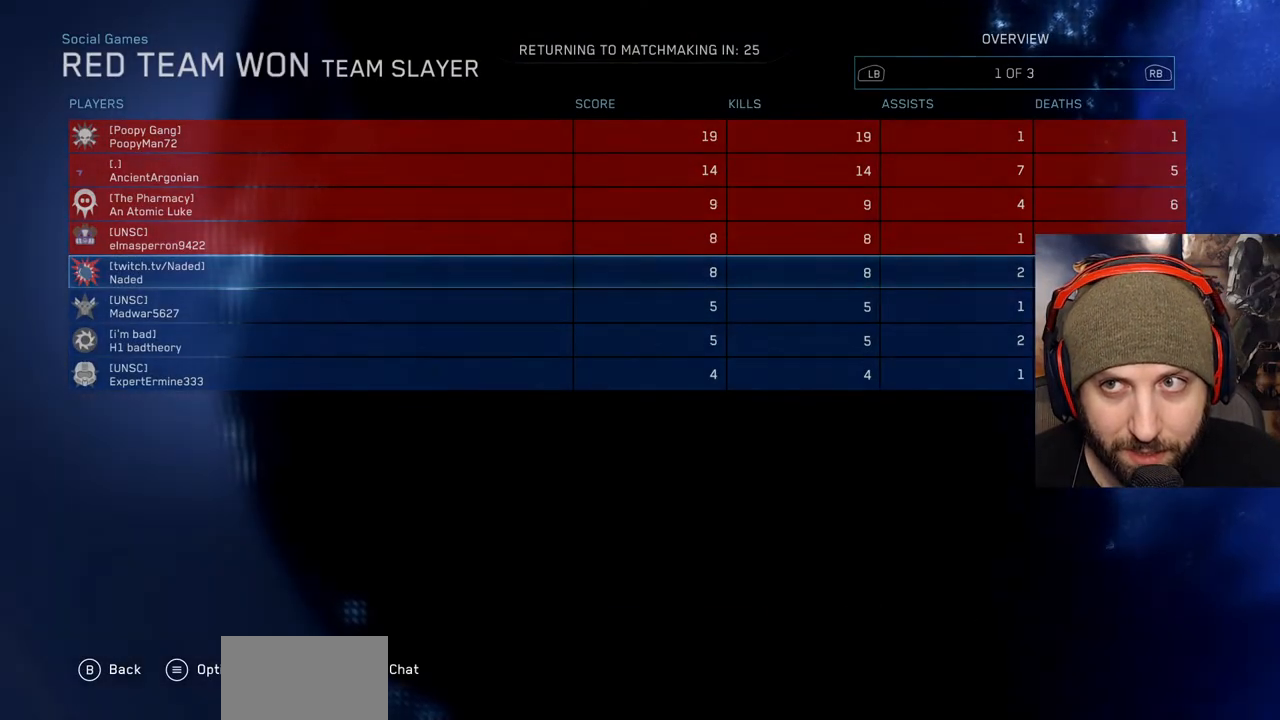
{"buttons": [], "left_stick": "center", "right_stick": "center", "events": []}
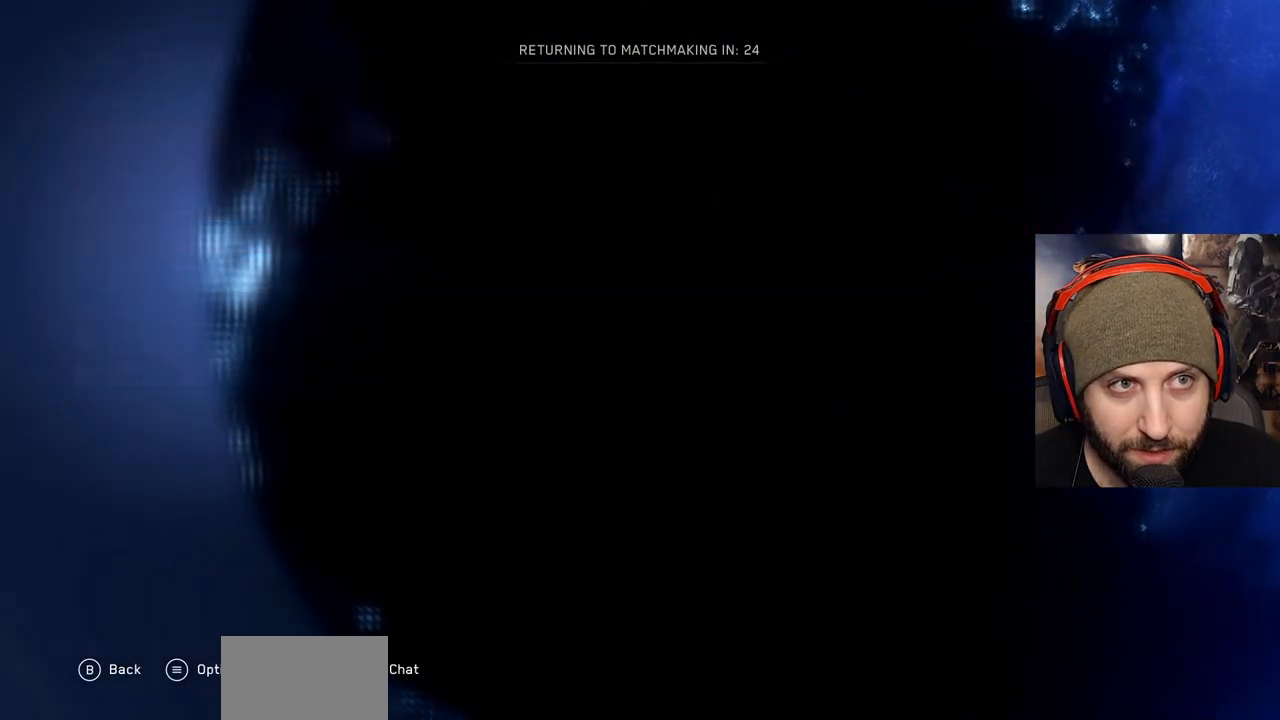
{"buttons": [], "left_stick": "center", "right_stick": "center", "events": []}
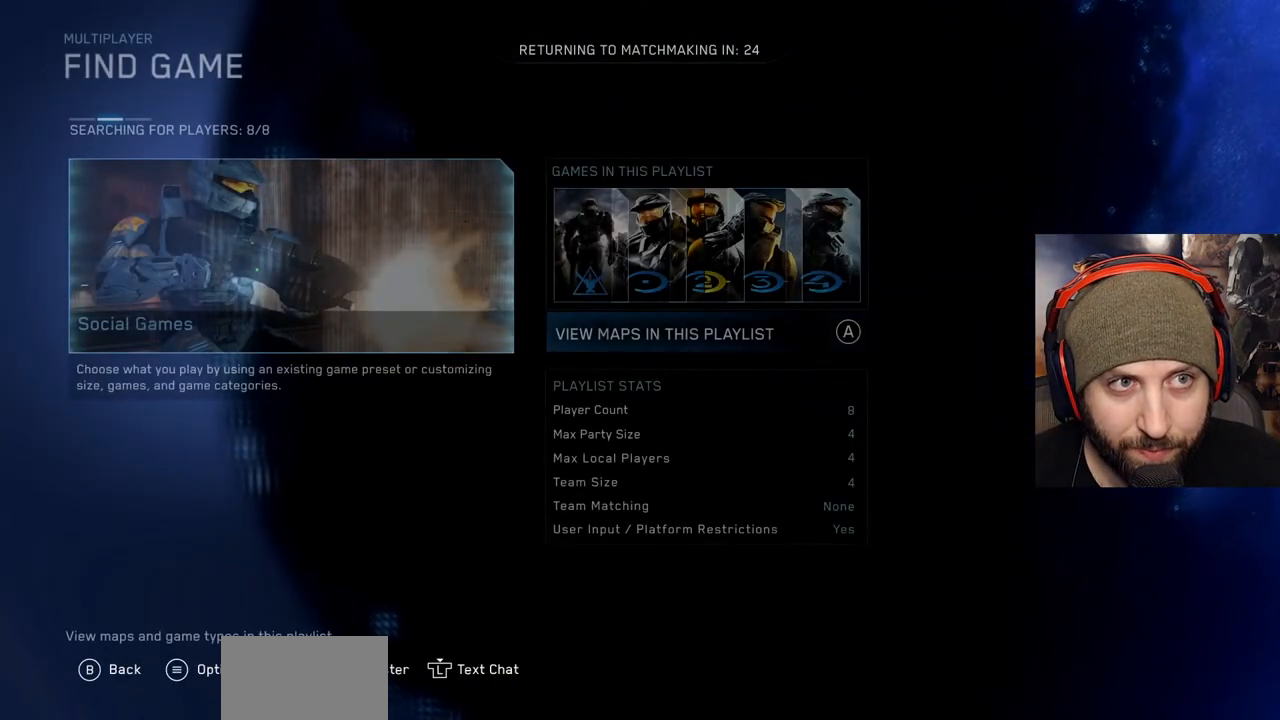
{"buttons": [], "left_stick": "center", "right_stick": "center", "events": [[333, "B", "down"], [483, "B", "up"]]}
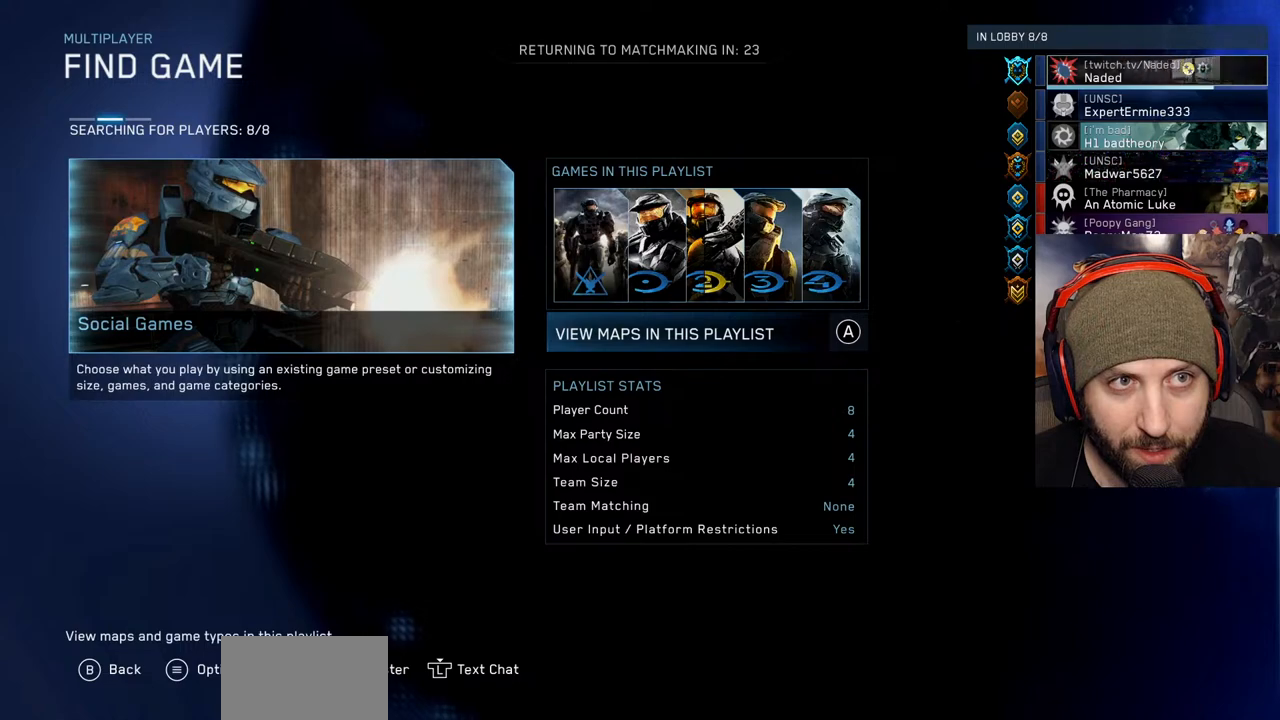
{"buttons": [], "left_stick": "center", "right_stick": "center", "events": []}
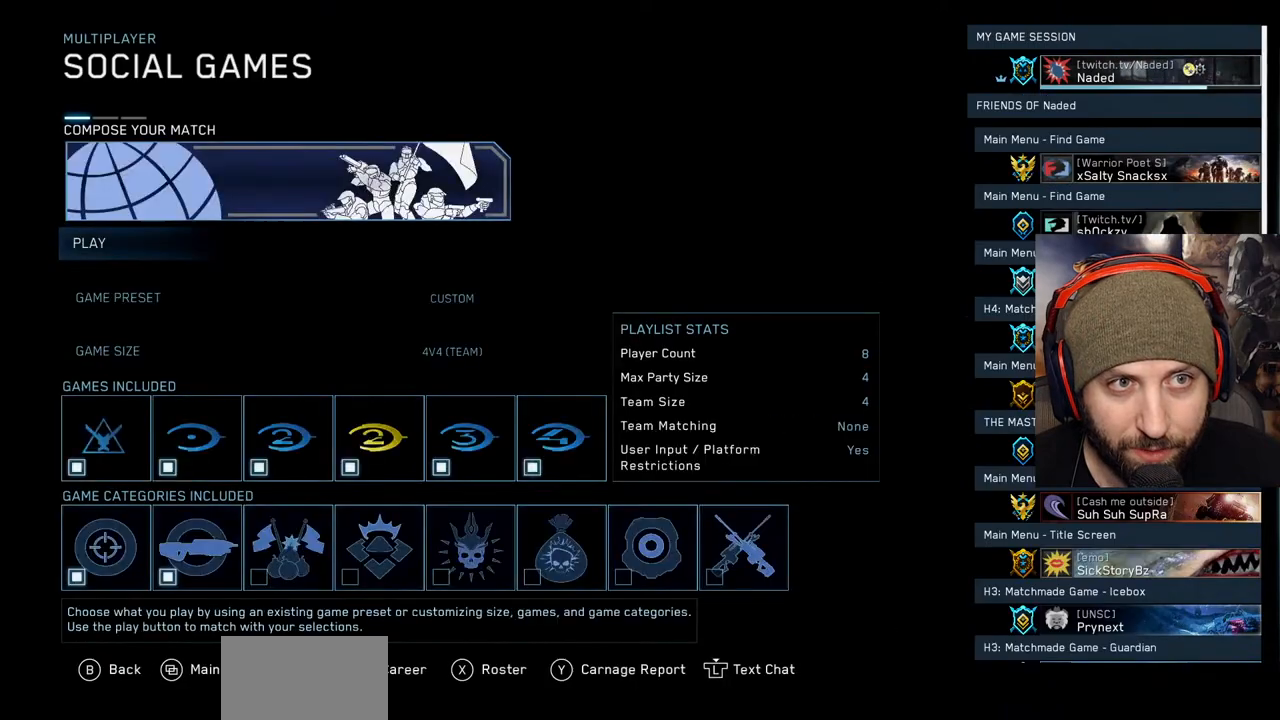
{"buttons": [], "left_stick": "center", "right_stick": "center", "events": [[17, "Y", "down"], [133, "Y", "up"]]}
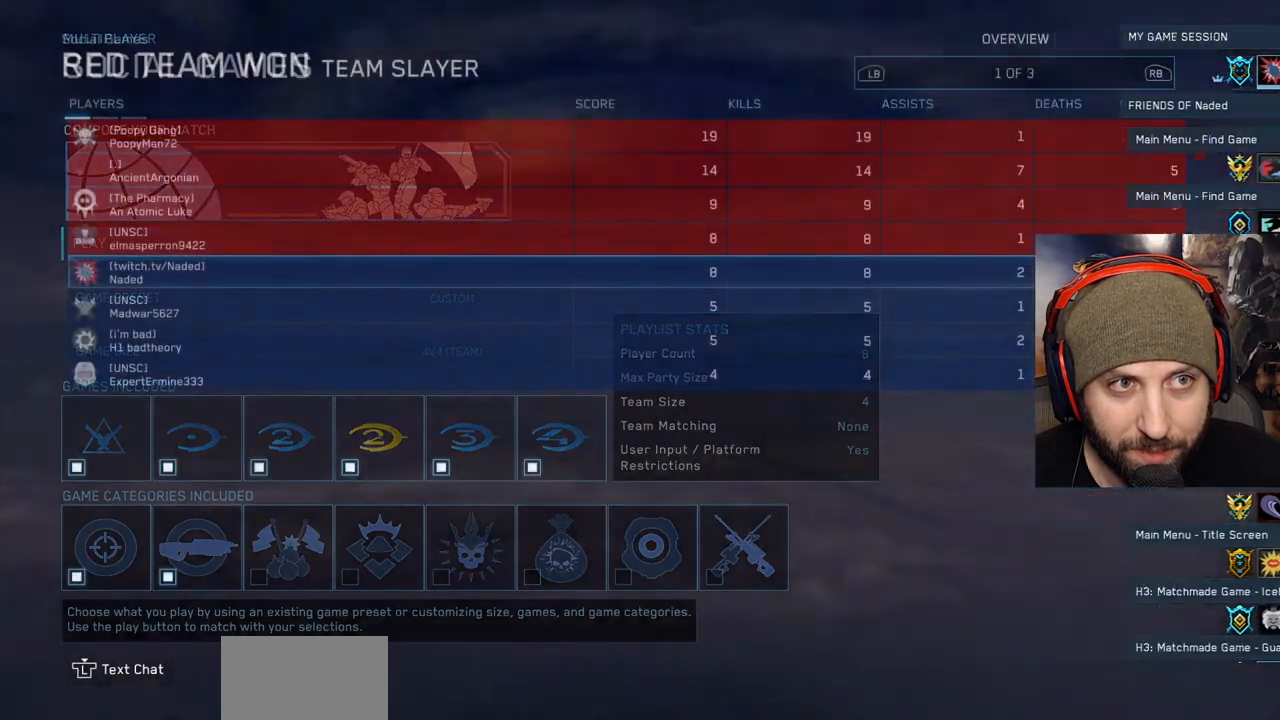
{"buttons": [], "left_stick": "center", "right_stick": "center", "events": []}
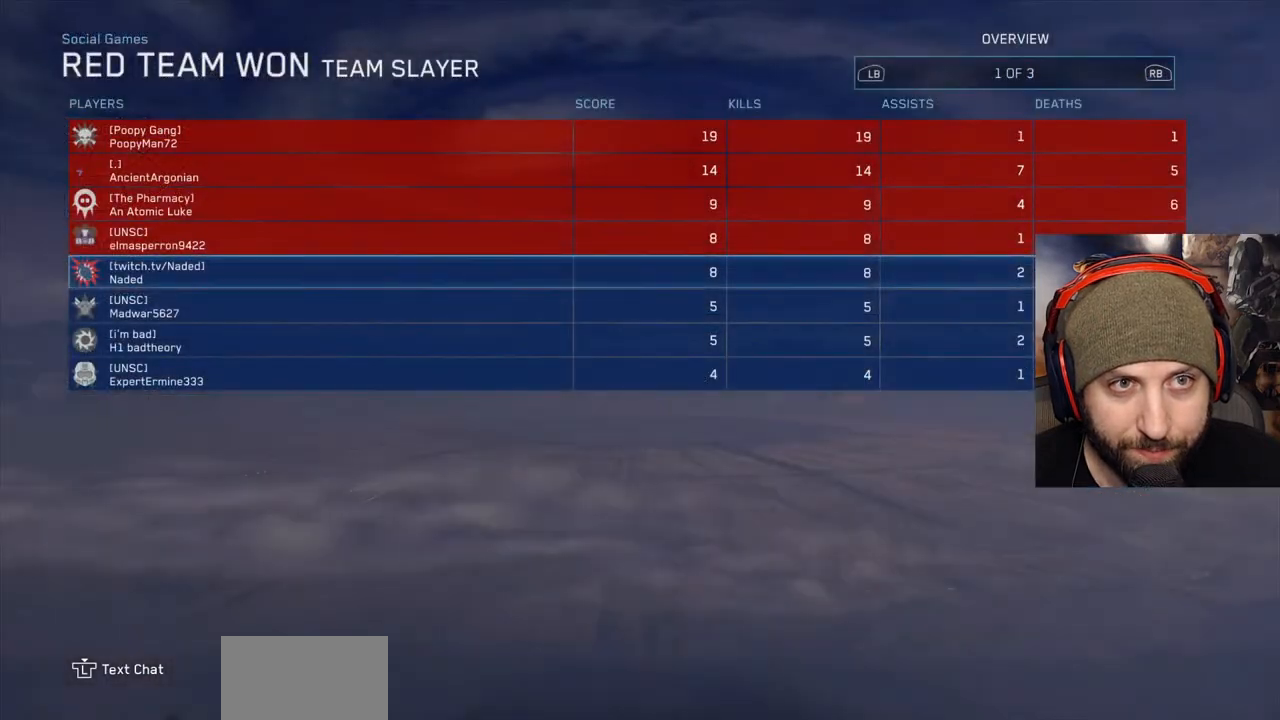
{"buttons": ["R1"], "left_stick": "center", "right_stick": "center", "events": [[50, "R1", "down"], [117, "R1", "up"], [233, "R1", "down"], [333, "R1", "up"], [433, "R1", "down"]]}
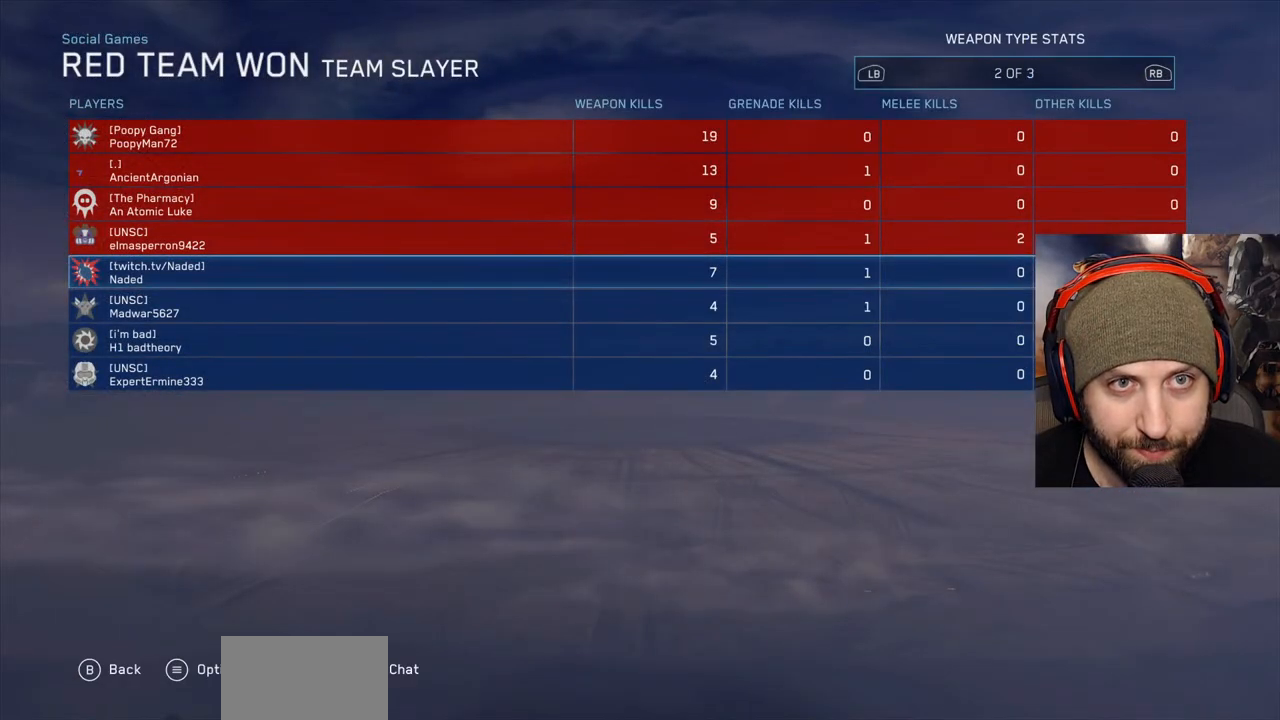
{"buttons": [], "left_stick": "center", "right_stick": "center", "events": [[33, "R1", "up"]]}
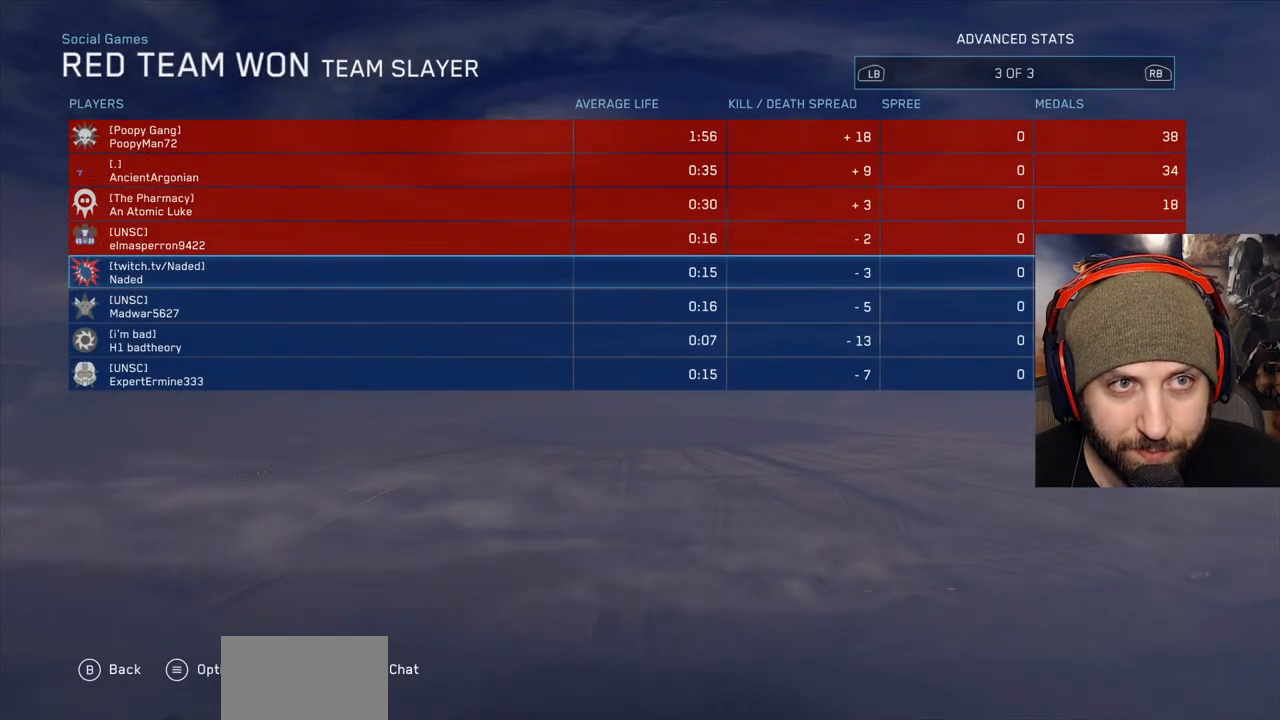
{"buttons": ["L1"], "left_stick": "center", "right_stick": "center", "events": [[250, "L1", "down"], [383, "L1", "up"], [450, "L1", "down"]]}
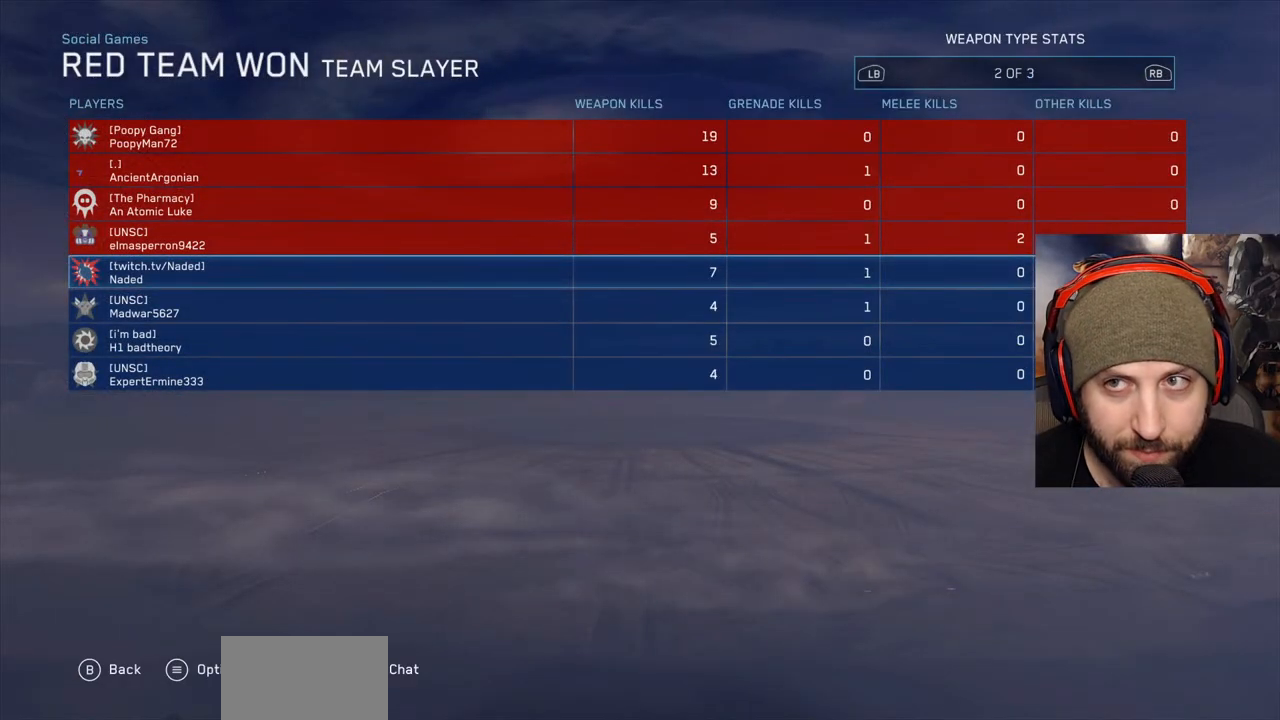
{"buttons": ["DPAD_UP"], "left_stick": "center", "right_stick": "center", "events": [[100, "L1", "up"], [233, "DPAD_UP", "down"], [317, "DPAD_UP", "up"], [433, "DPAD_UP", "down"]]}
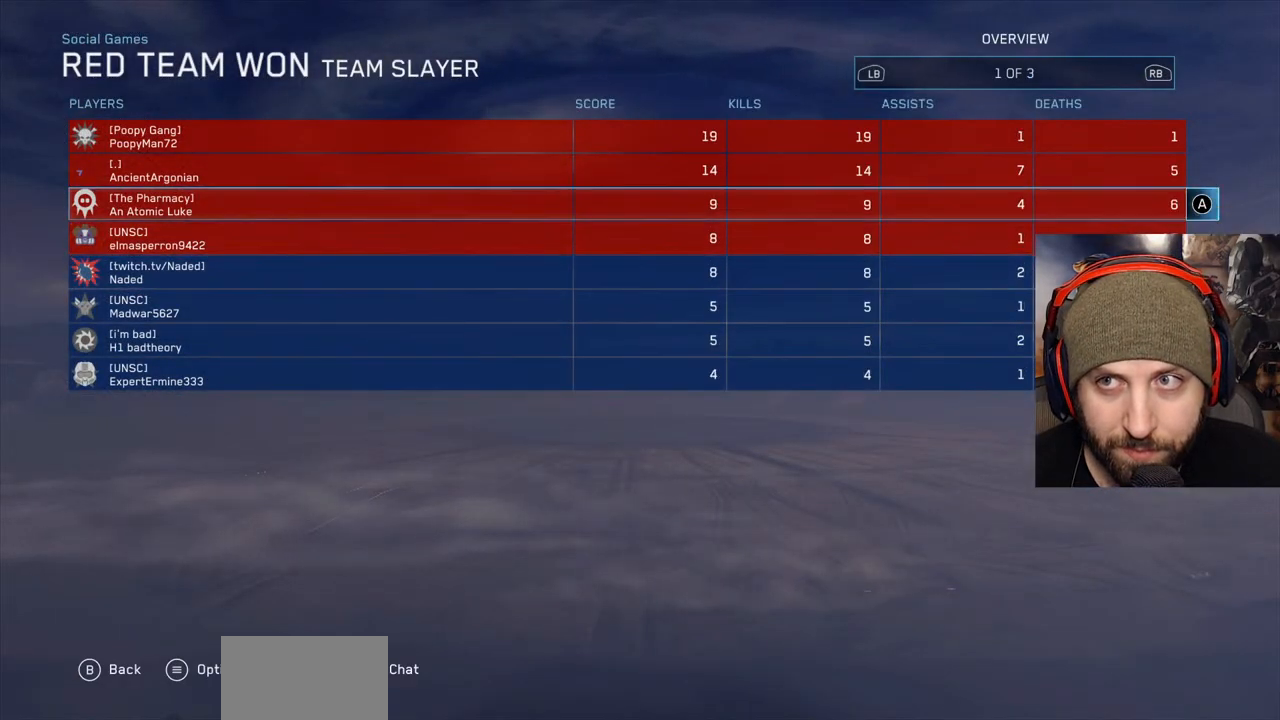
{"buttons": [], "left_stick": "center", "right_stick": "center", "events": [[33, "DPAD_UP", "up"], [117, "DPAD_UP", "down"], [267, "DPAD_UP", "up"], [283, "A", "down"], [383, "DPAD_UP", "down"], [400, "A", "up"], [483, "DPAD_UP", "up"]]}
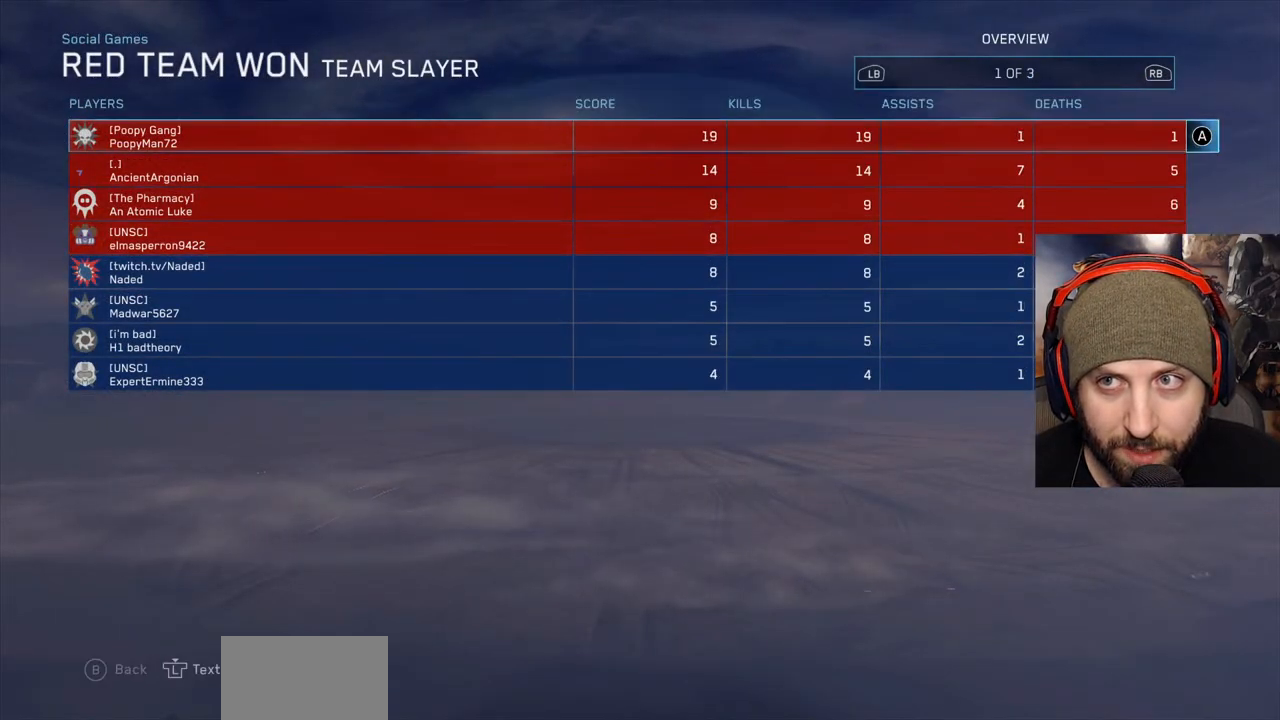
{"buttons": [], "left_stick": "center", "right_stick": "center", "events": []}
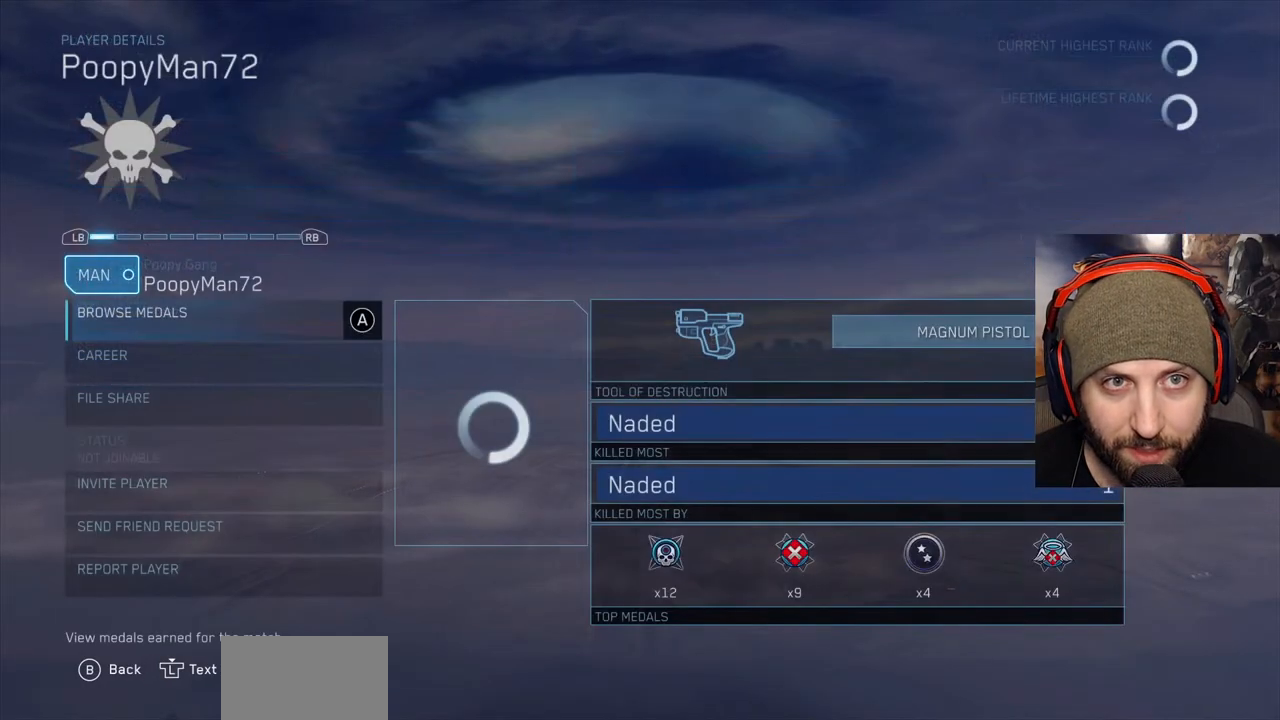
{"buttons": [], "left_stick": "center", "right_stick": "center", "events": []}
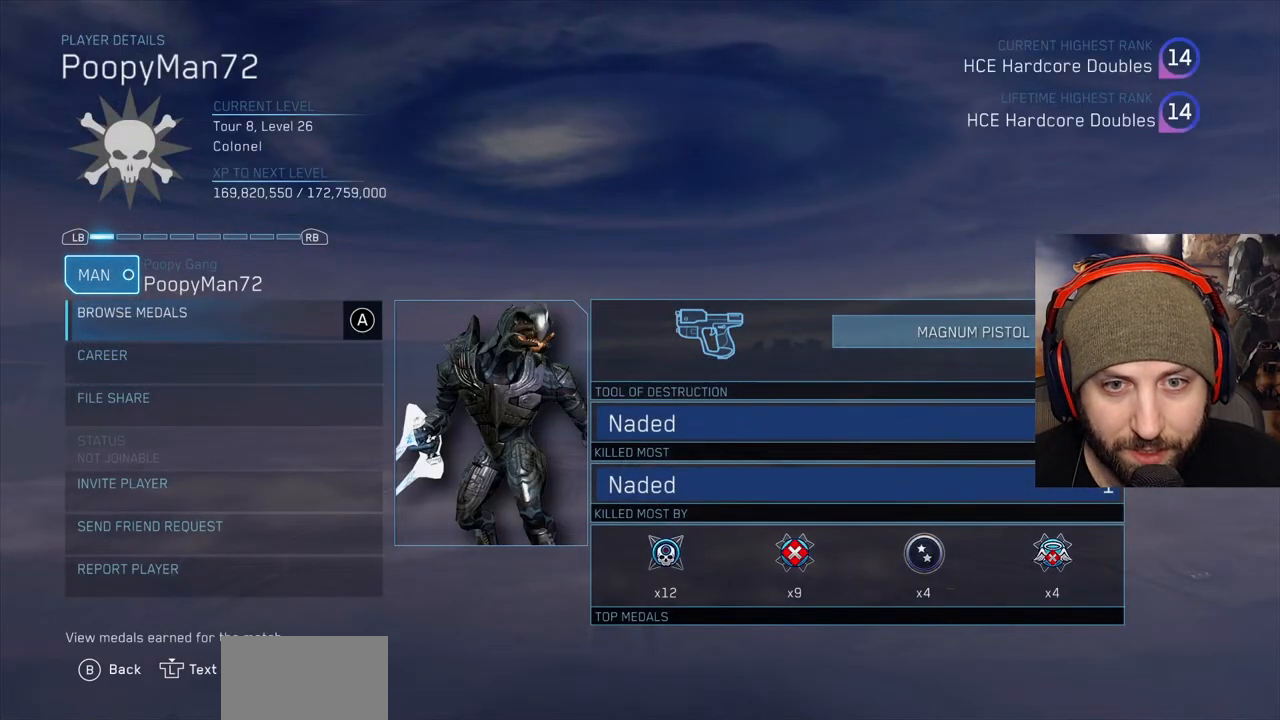
{"buttons": [], "left_stick": "center", "right_stick": "center", "events": []}
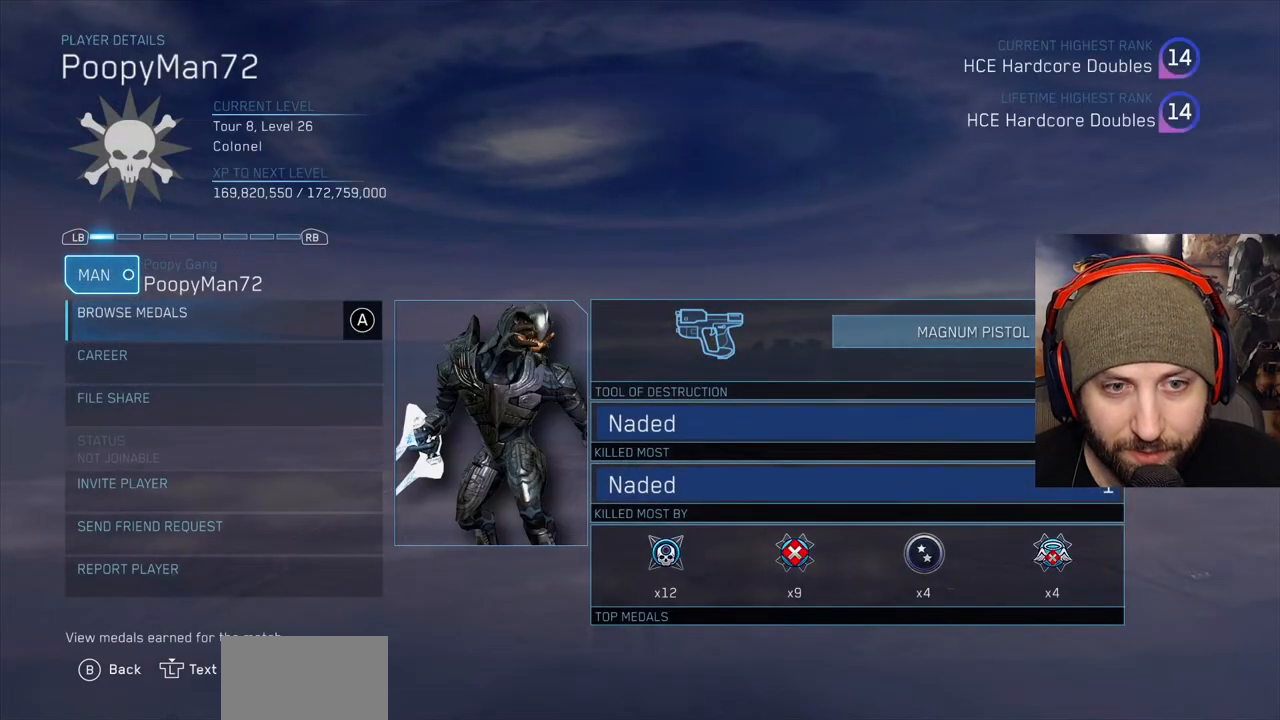
{"buttons": [], "left_stick": "center", "right_stick": "center", "events": [[50, "B", "down"], [167, "B", "up"]]}
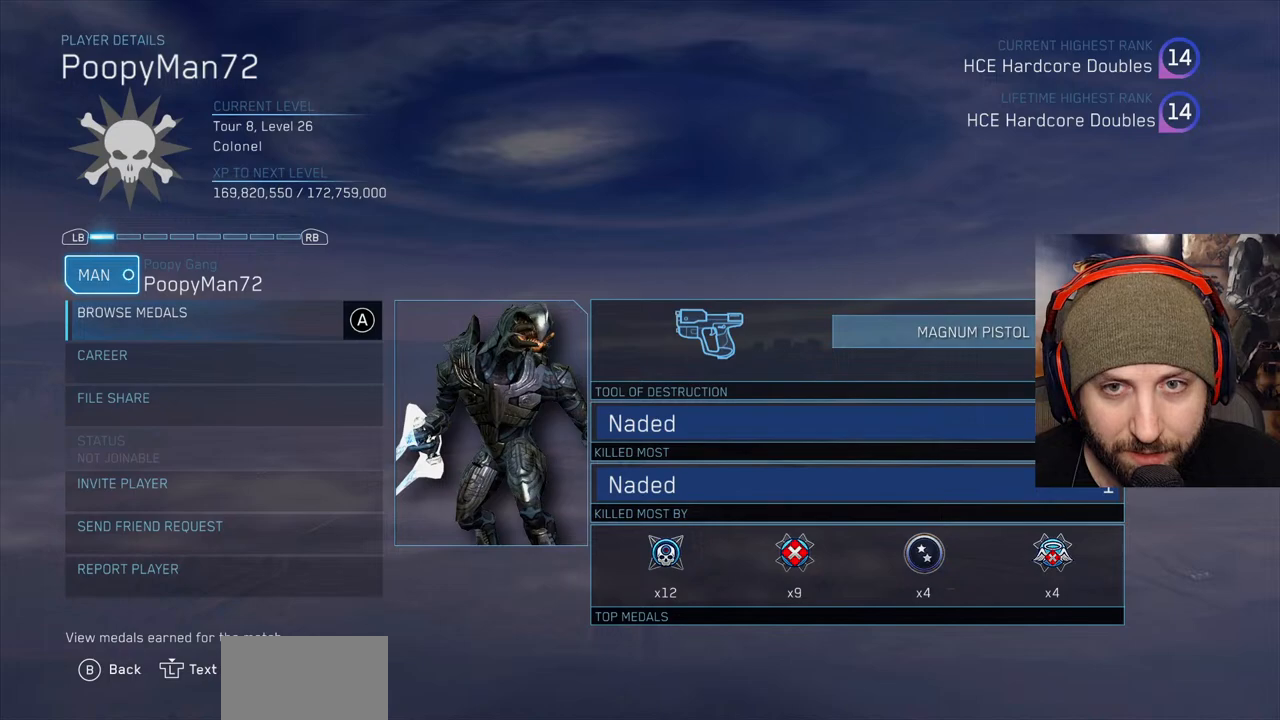
{"buttons": [], "left_stick": "center", "right_stick": "center", "events": []}
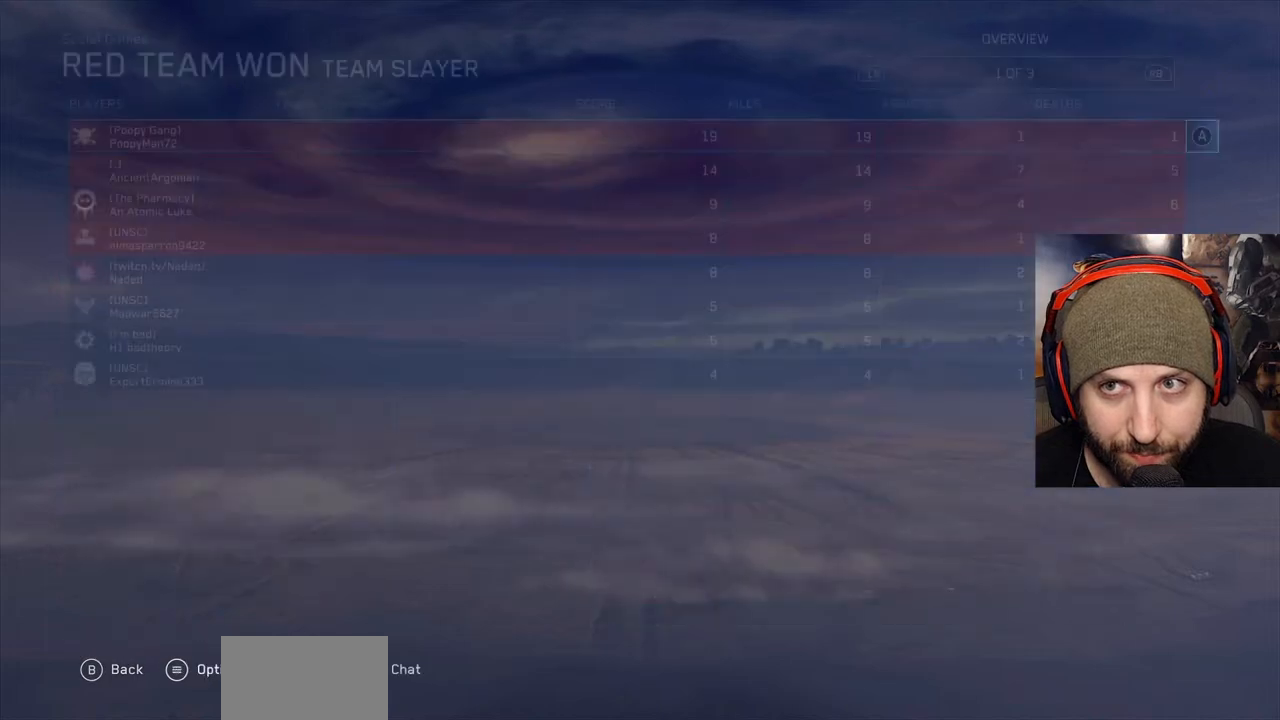
{"buttons": [], "left_stick": "center", "right_stick": "center", "events": [[250, "B", "down"], [383, "B", "up"]]}
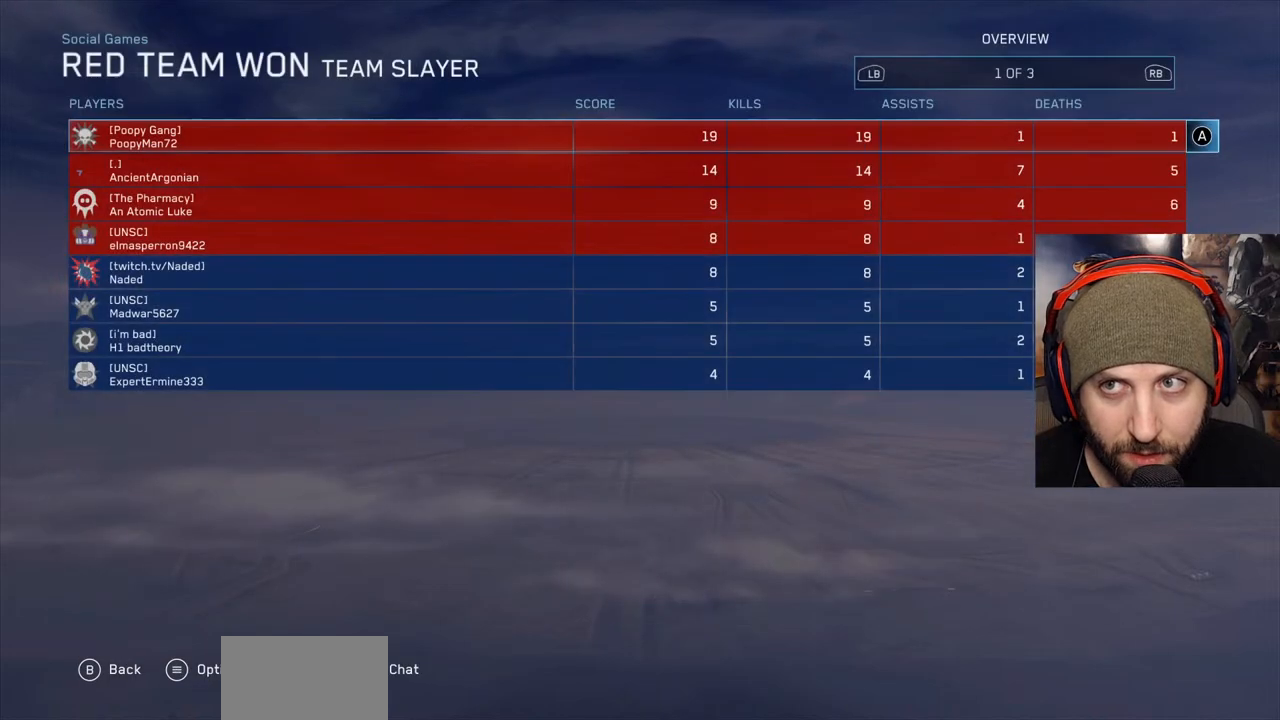
{"buttons": [], "left_stick": "center", "right_stick": "center", "events": [[200, "B", "down"], [350, "B", "up"]]}
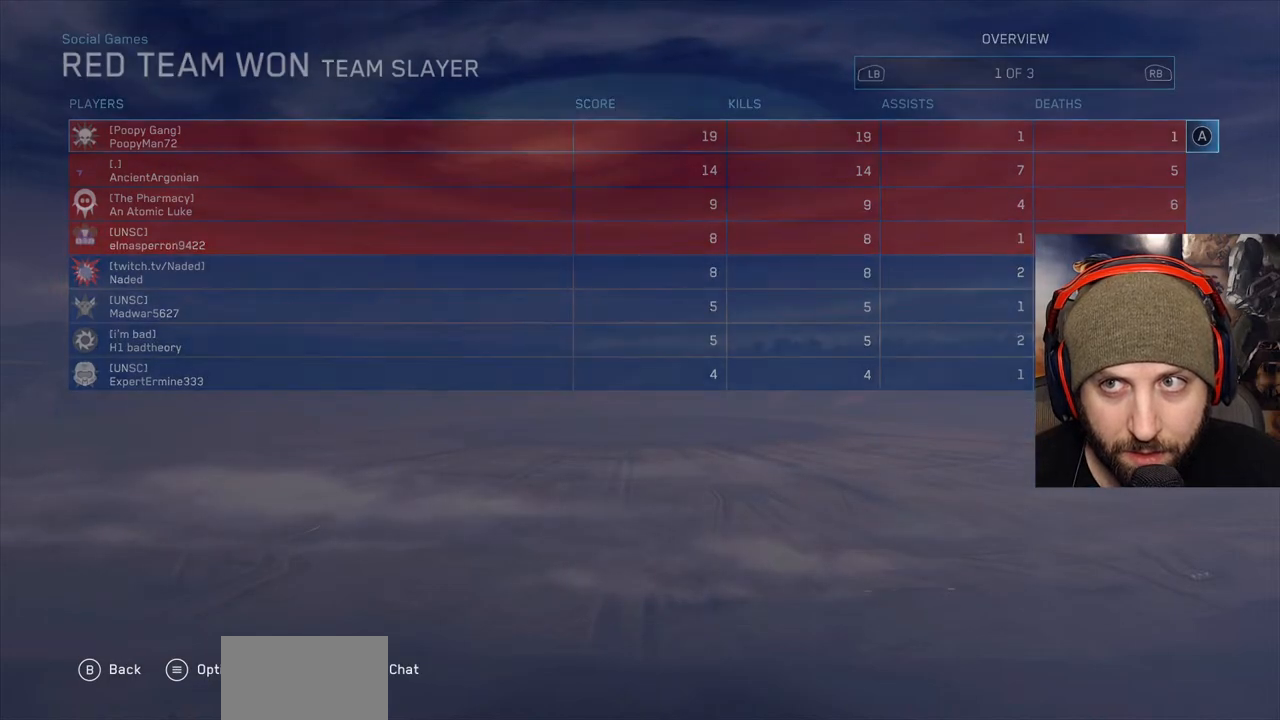
{"buttons": [], "left_stick": "center", "right_stick": "center", "events": []}
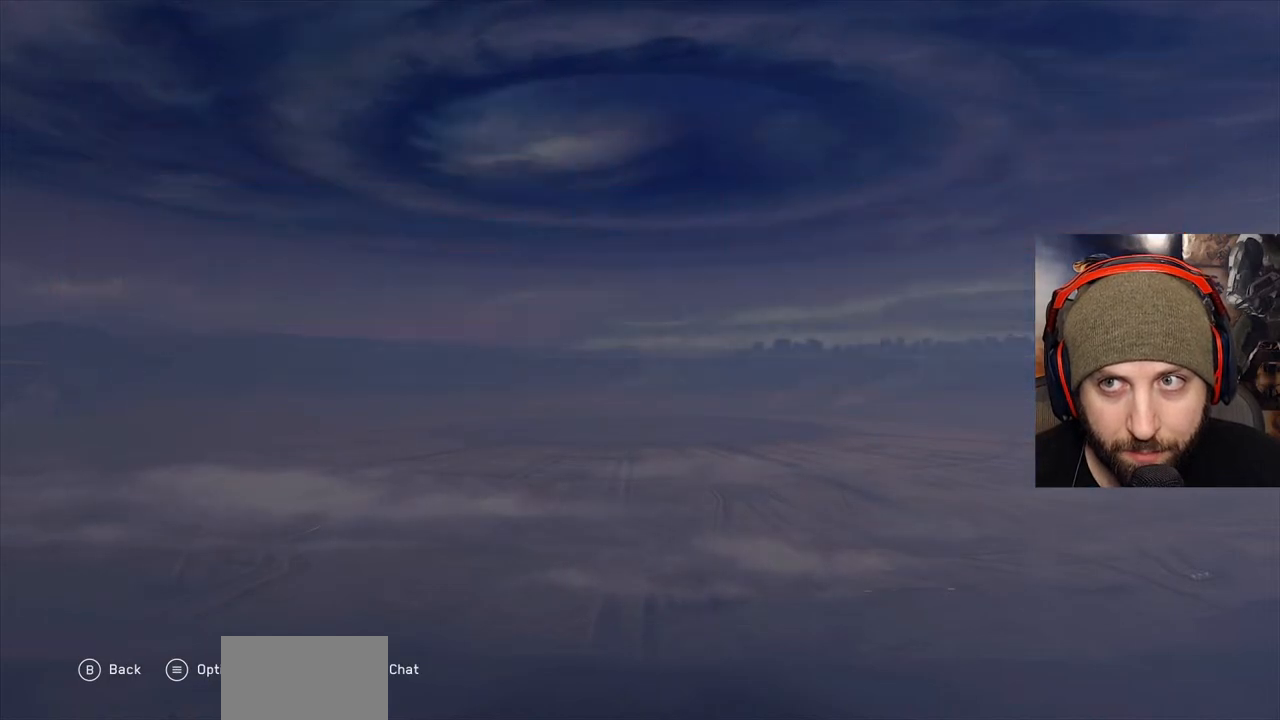
{"buttons": [], "left_stick": "center", "right_stick": "center", "events": []}
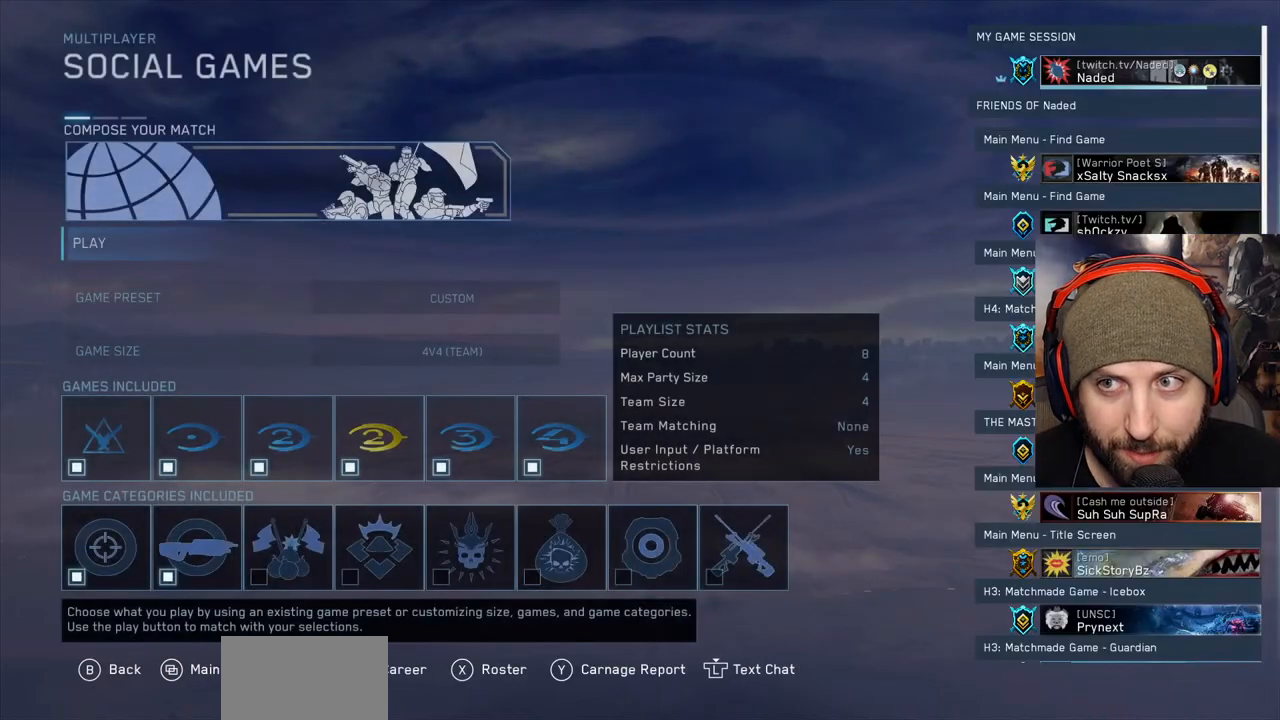
{"buttons": [], "left_stick": "center", "right_stick": "center", "events": []}
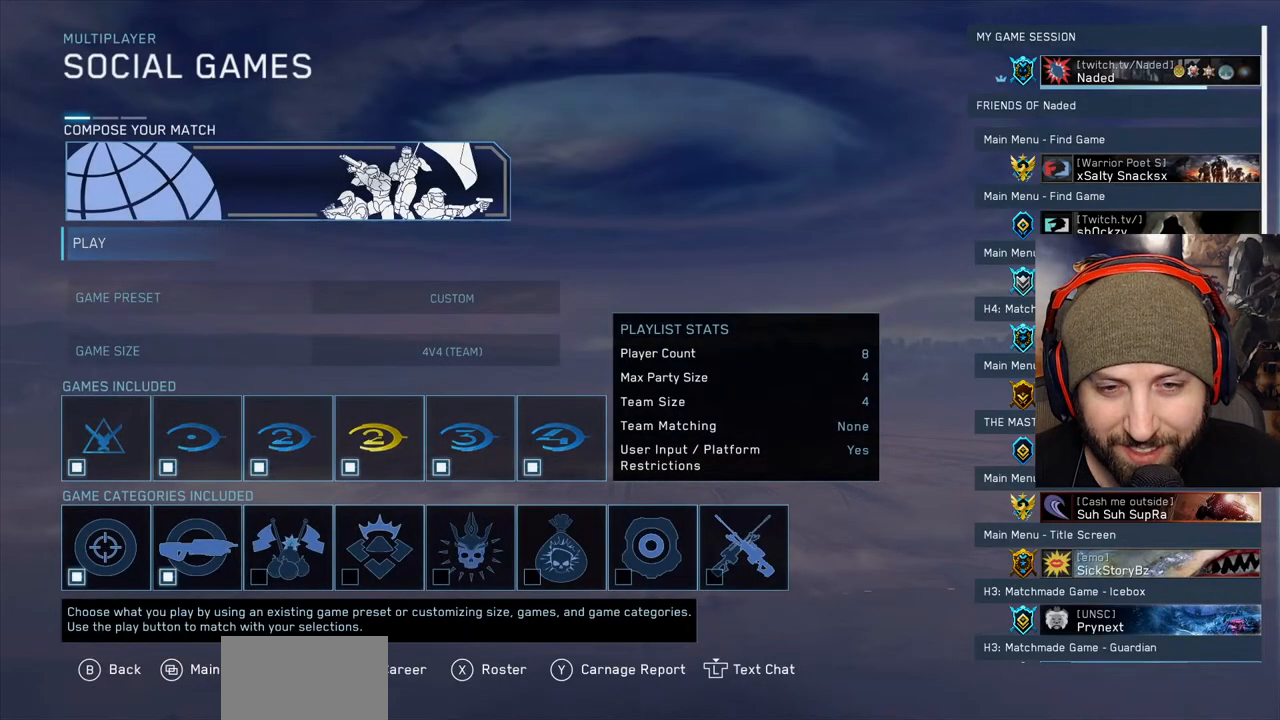
{"buttons": [], "left_stick": "center", "right_stick": "center", "events": [[83, "B", "down"], [250, "B", "up"]]}
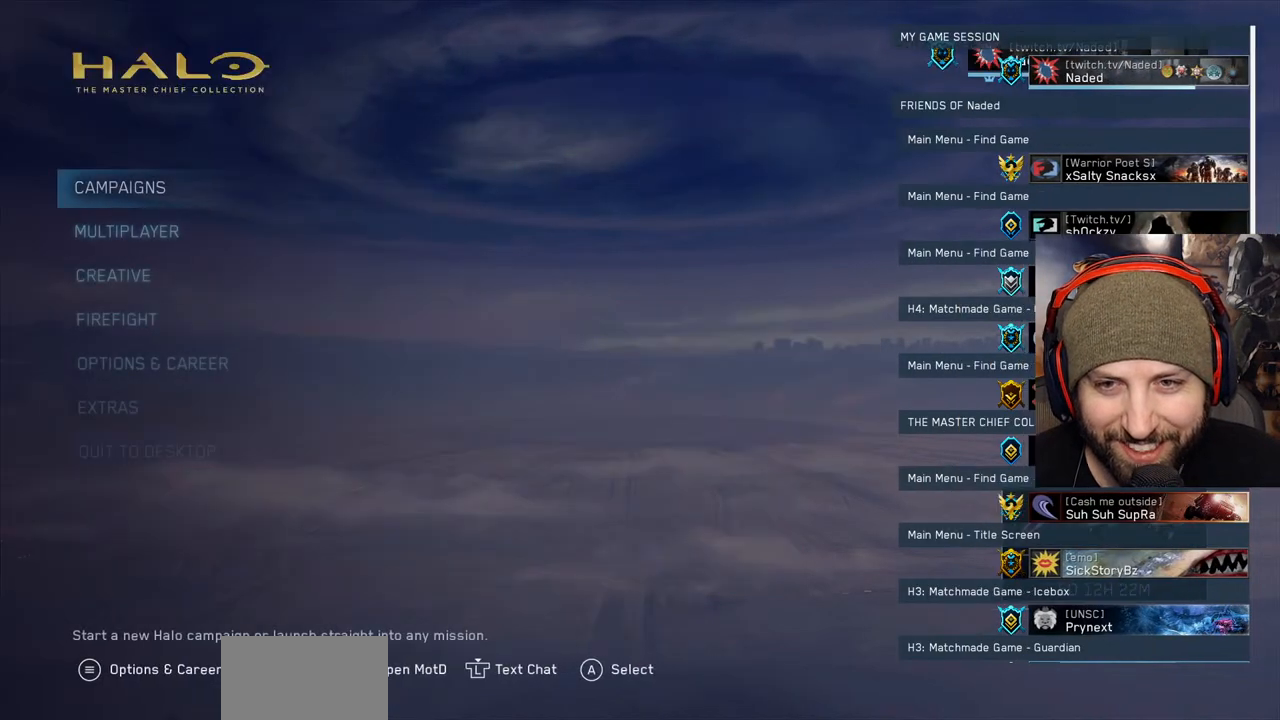
{"buttons": ["DPAD_DOWN"], "left_stick": "center", "right_stick": "center", "events": [[483, "DPAD_DOWN", "down"]]}
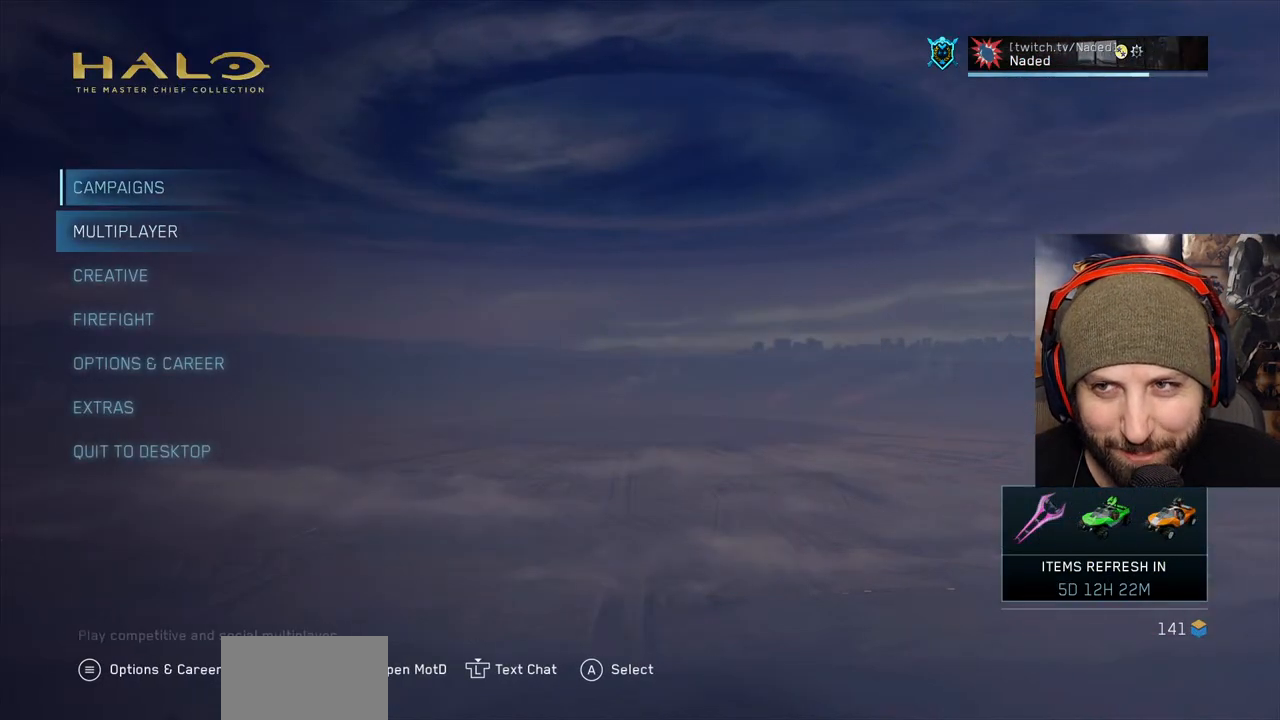
{"buttons": [], "left_stick": "center", "right_stick": "center", "events": [[117, "DPAD_DOWN", "up"], [200, "DPAD_DOWN", "down"], [300, "A", "down"], [300, "DPAD_DOWN", "up"], [433, "A", "up"]]}